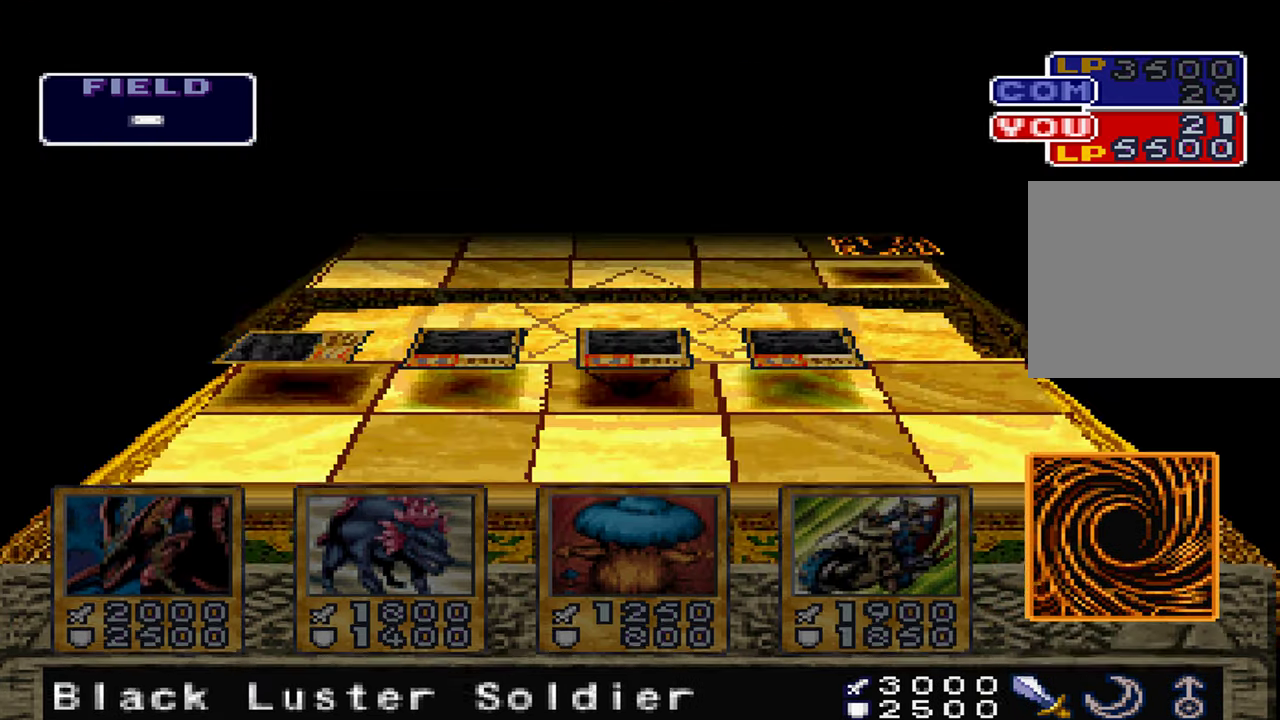
Gameplay with a controller (Xbox layout); each line is a JSON object with the inputs held at the frame after it. "events" lists button and stick changes between this image and that frame as [ms after this image, input, new state], when the widget could be followed in between. Not read: B DPAD_RIGHT L1 L3 R3.
{"buttons": [], "left_stick": "center", "right_stick": "center", "events": [[33, "A", "down"], [83, "A", "up"], [233, "A", "down"], [300, "A", "up"], [400, "A", "down"], [467, "A", "up"]]}
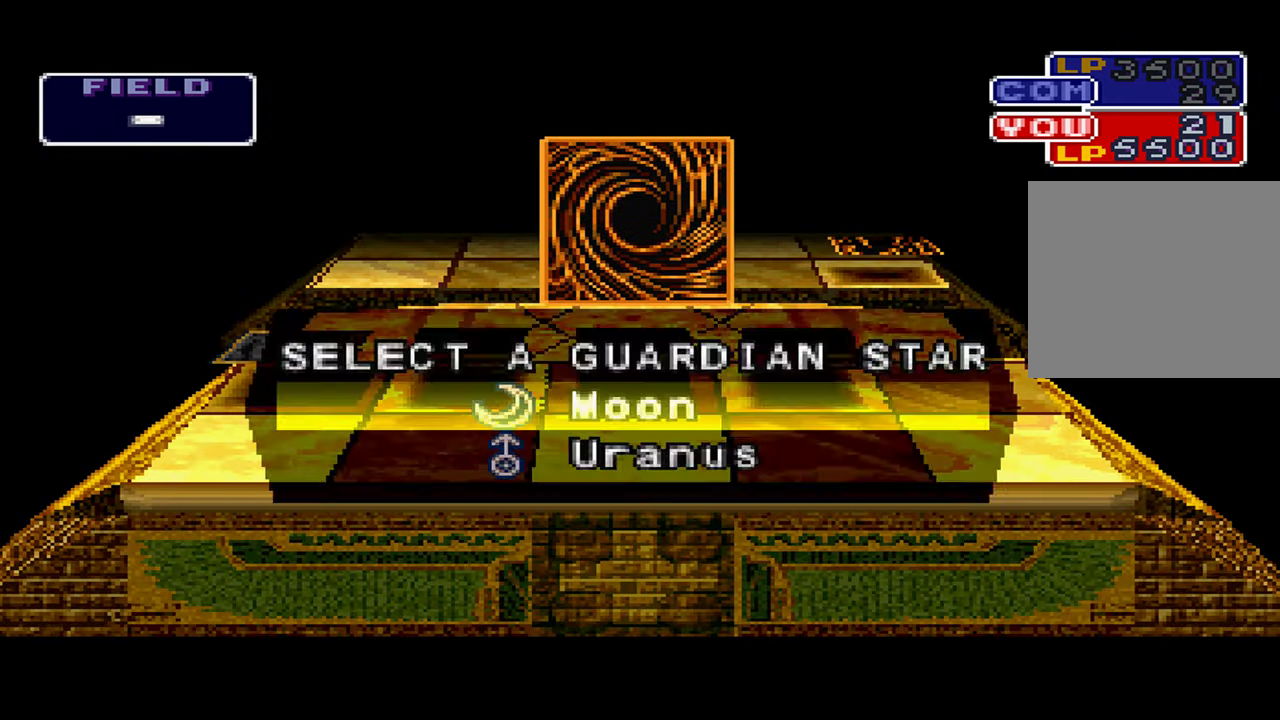
{"buttons": [], "left_stick": "center", "right_stick": "center", "events": [[50, "A", "down"], [100, "A", "up"], [200, "A", "down"], [250, "A", "up"]]}
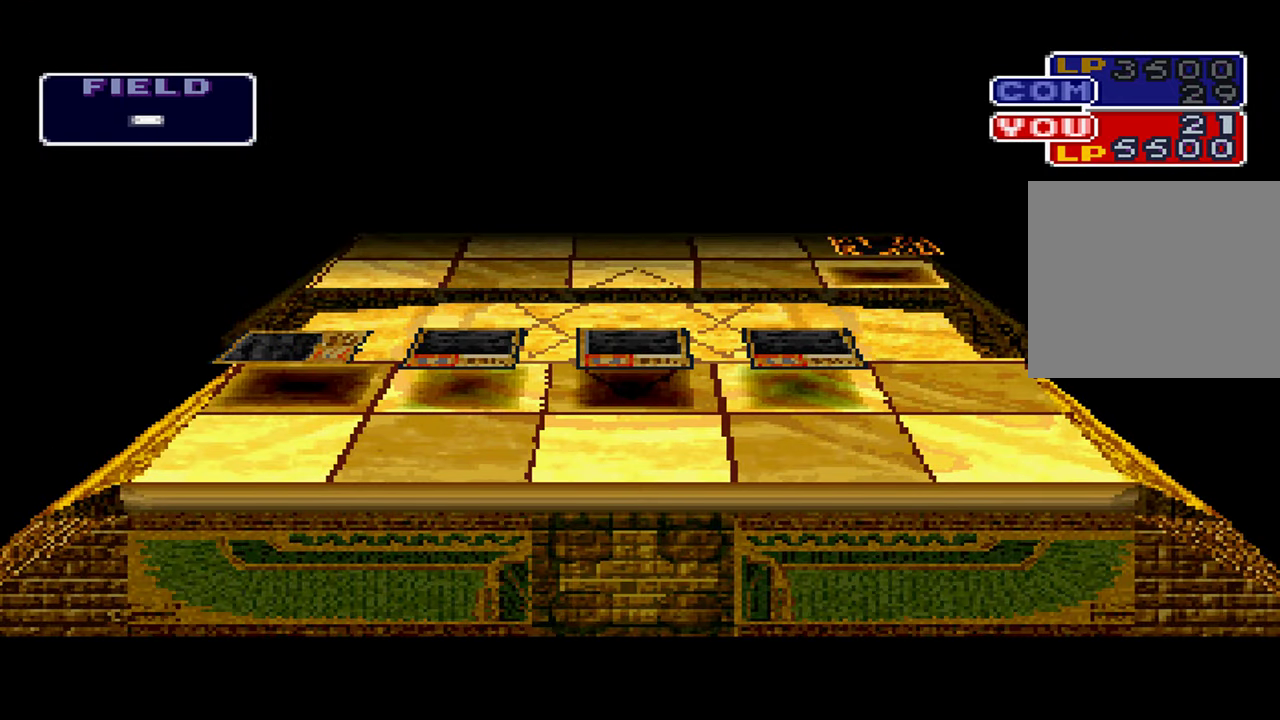
{"buttons": [], "left_stick": "center", "right_stick": "center", "events": []}
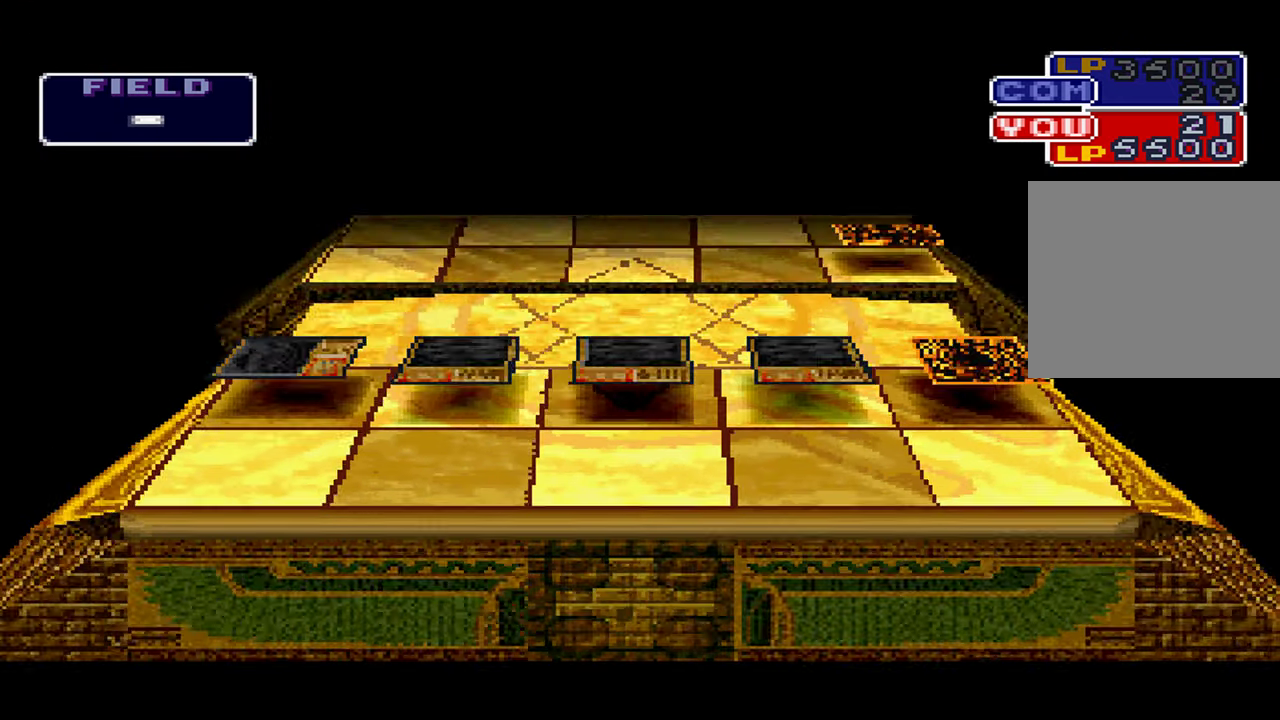
{"buttons": ["A"], "left_stick": "center", "right_stick": "center"}